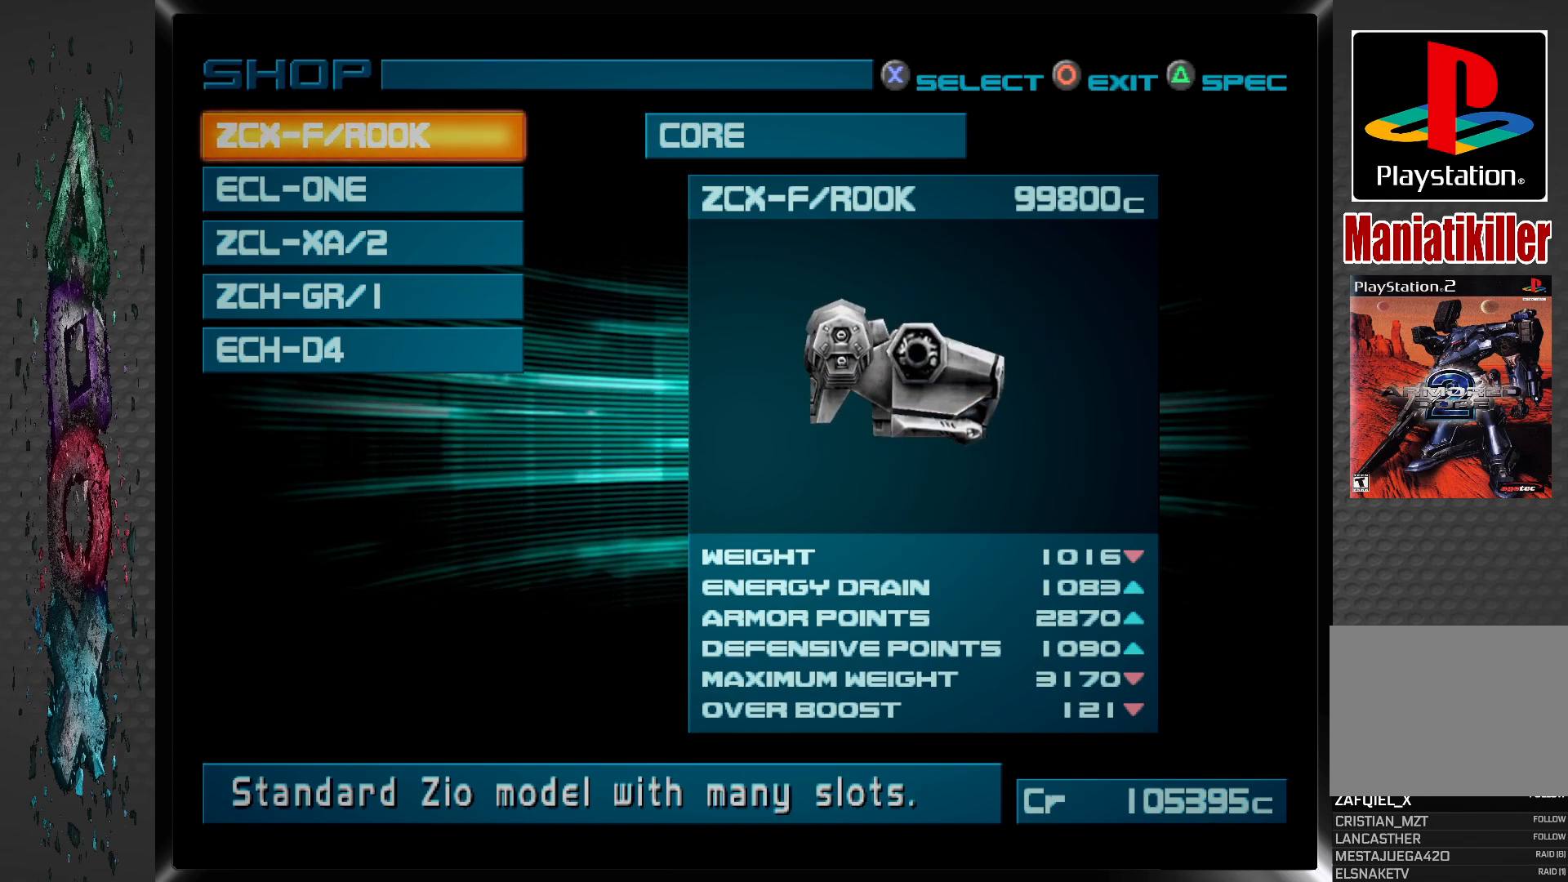
Gameplay with a controller (PlayStation layout); each line is a JSON object with the inputs held at the frame after it. "events" lists button and stick changes between this image and that frame as [ms after this image, input, new state], when the widget could be followed in between.
{"buttons": [], "left_stick": "center", "right_stick": "center", "events": [[117, "TRIANGLE", "down"], [250, "TRIANGLE", "up"]]}
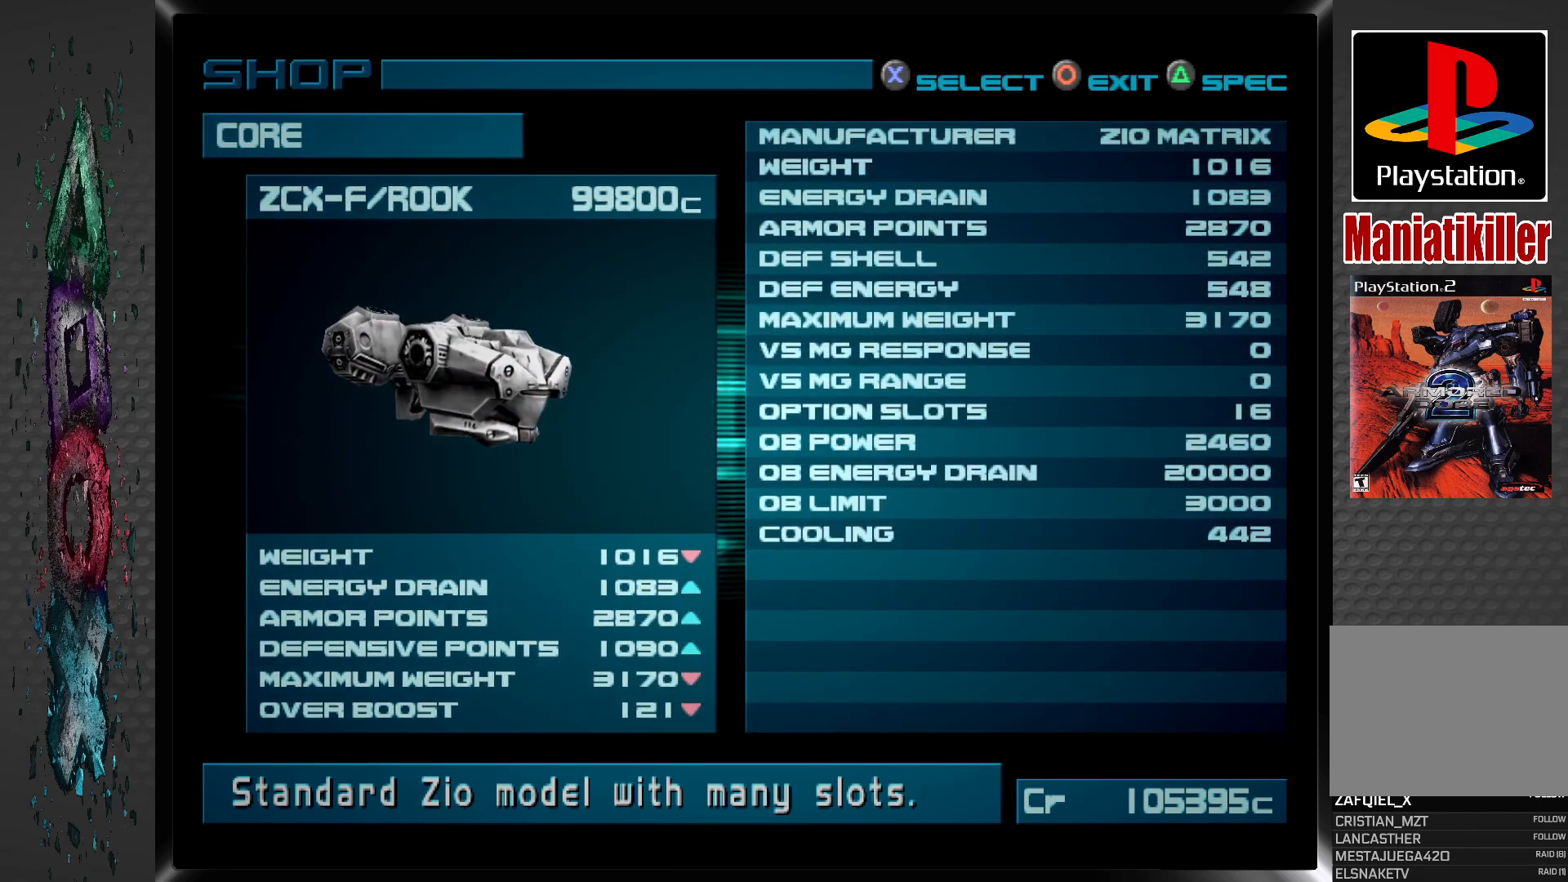
{"buttons": [], "left_stick": "center", "right_stick": "center", "events": []}
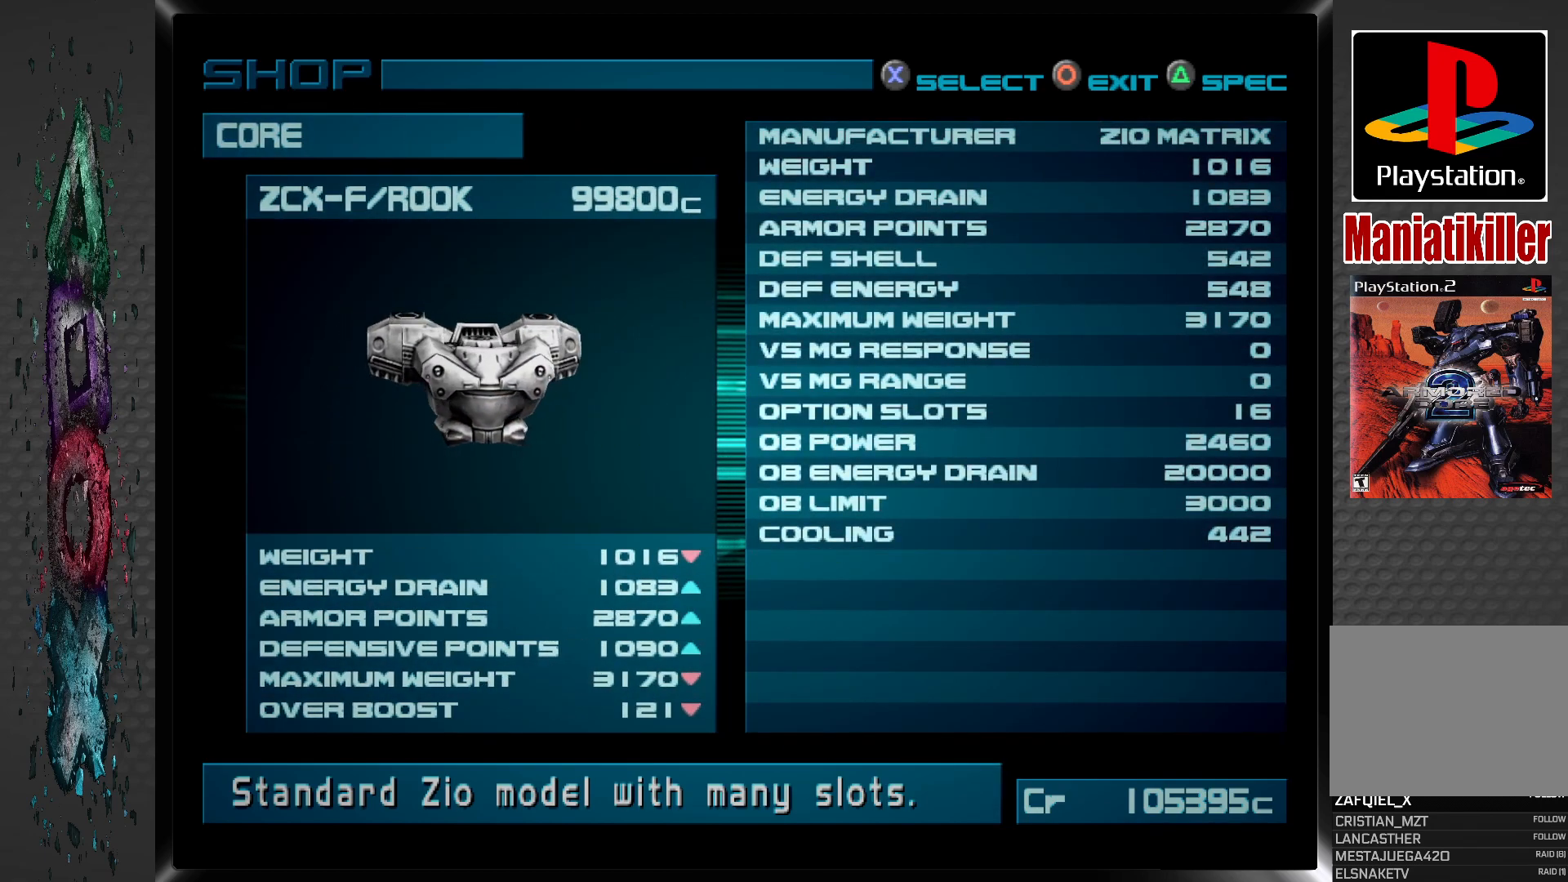
{"buttons": [], "left_stick": "center", "right_stick": "center", "events": []}
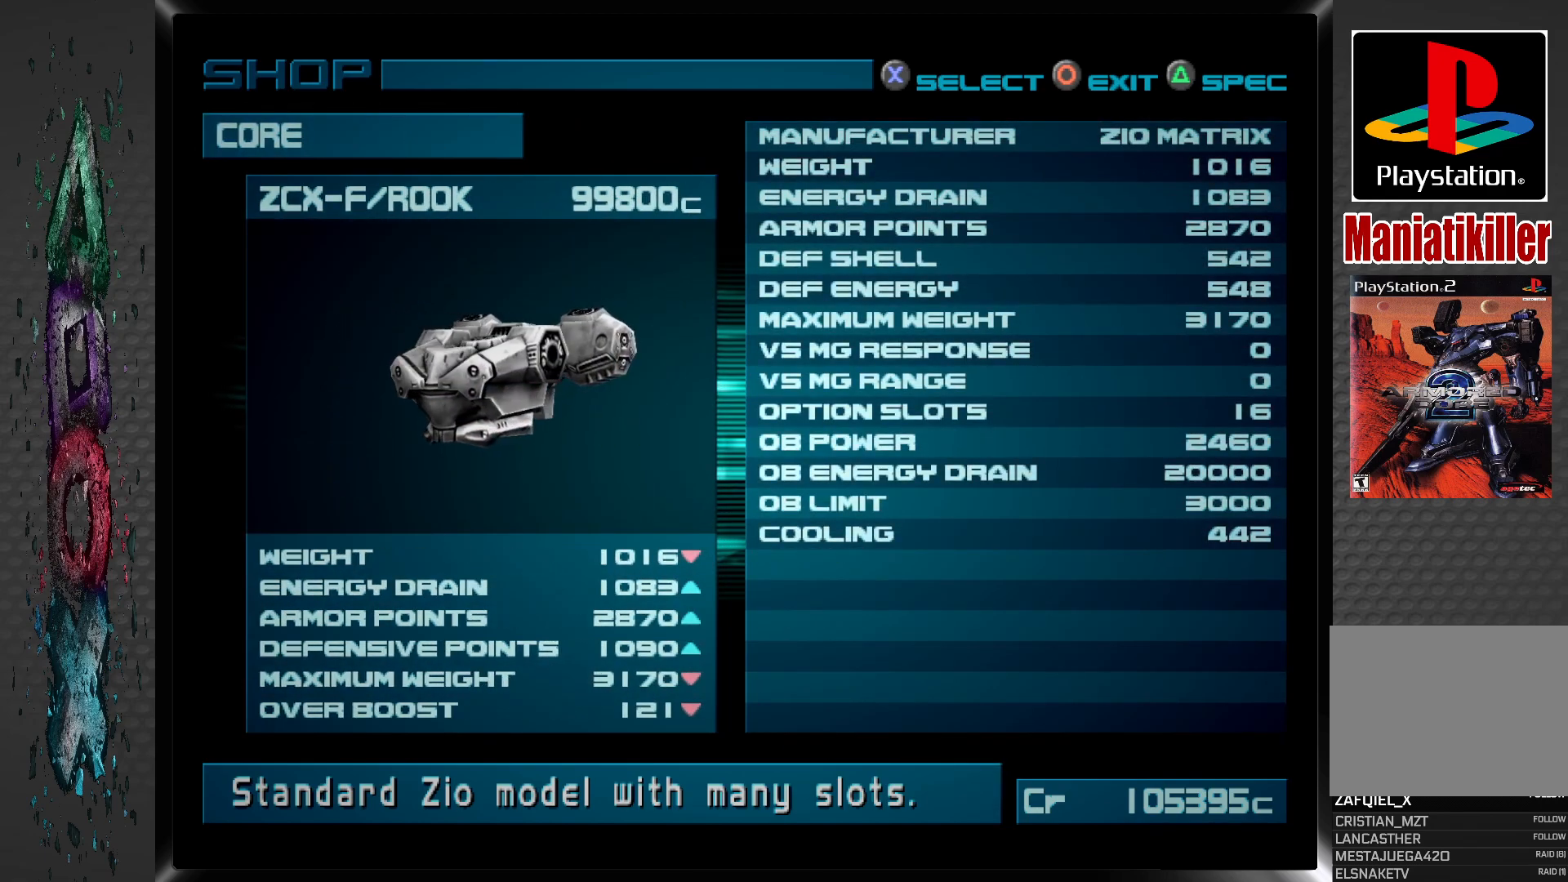
{"buttons": [], "left_stick": "center", "right_stick": "center", "events": []}
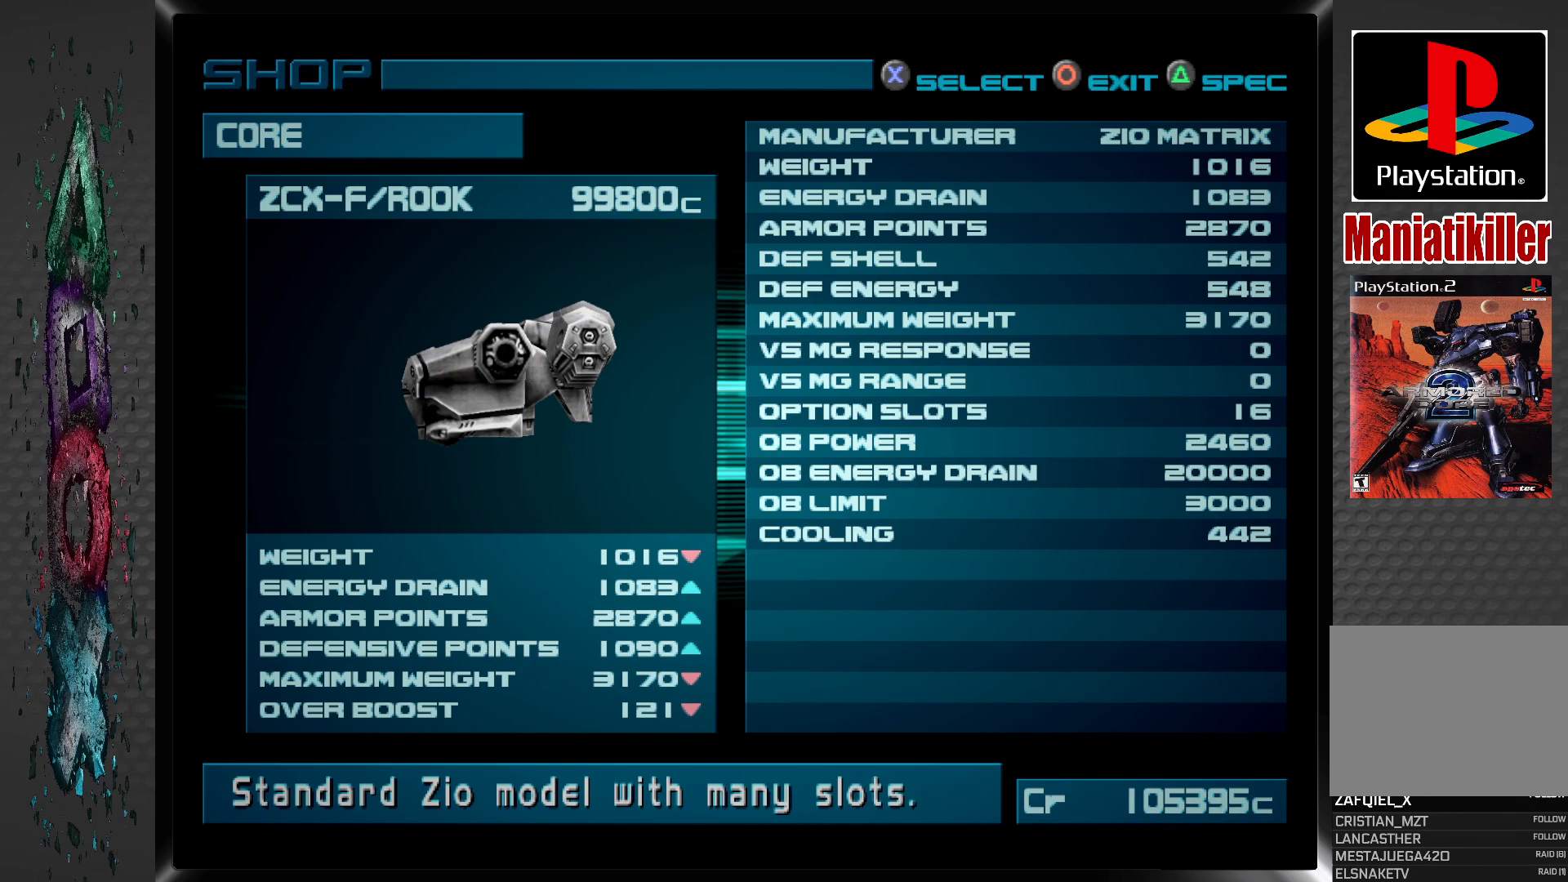
{"buttons": [], "left_stick": "center", "right_stick": "center", "events": [[217, "CIRCLE", "down"], [383, "CIRCLE", "up"]]}
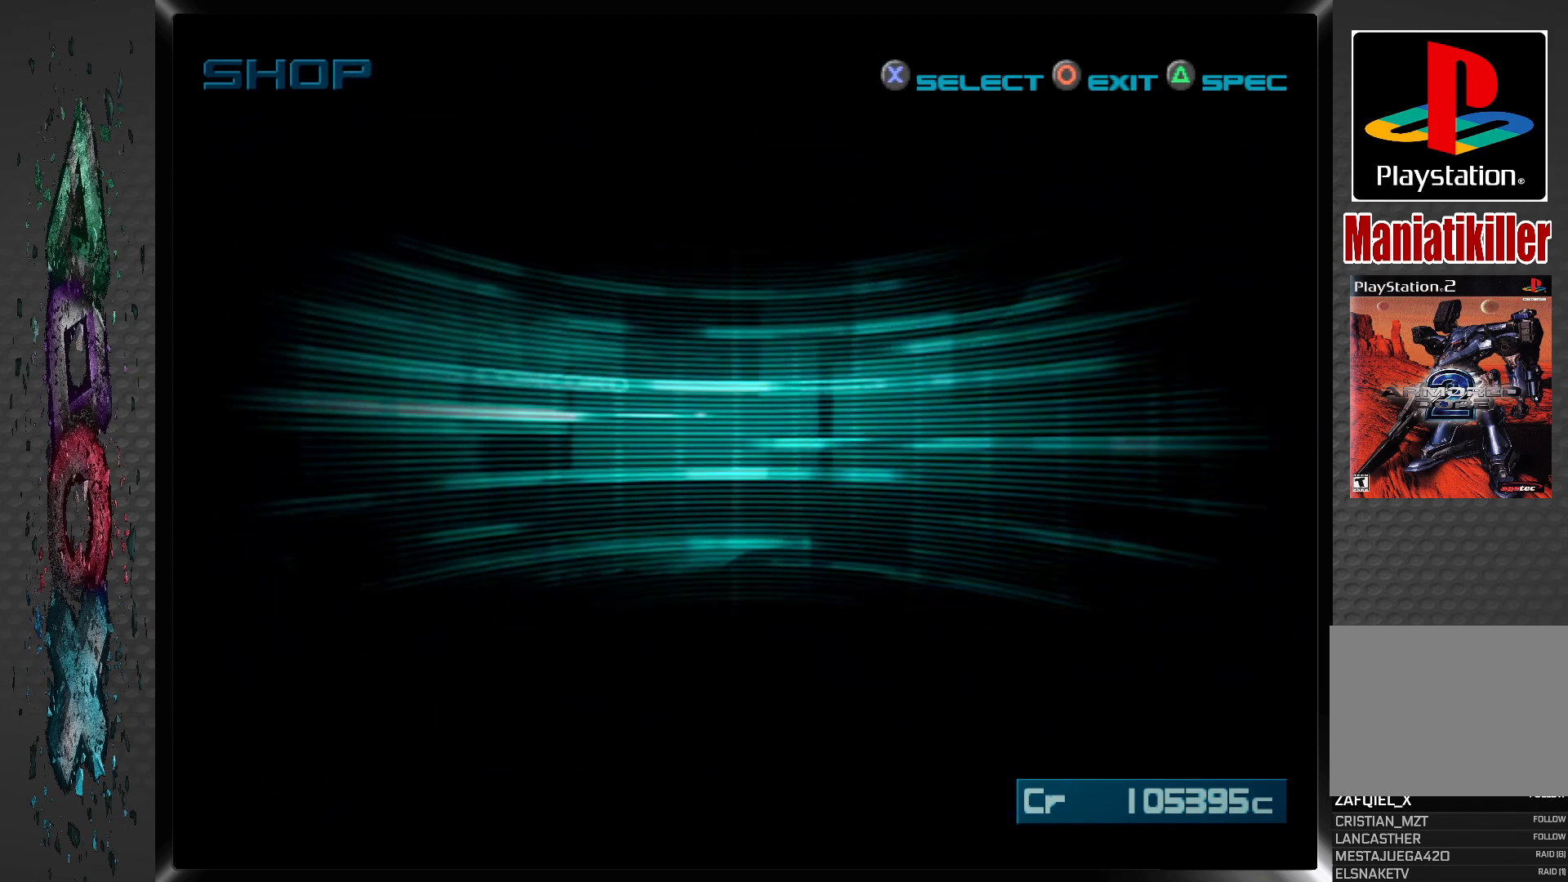
{"buttons": [], "left_stick": "center", "right_stick": "center", "events": []}
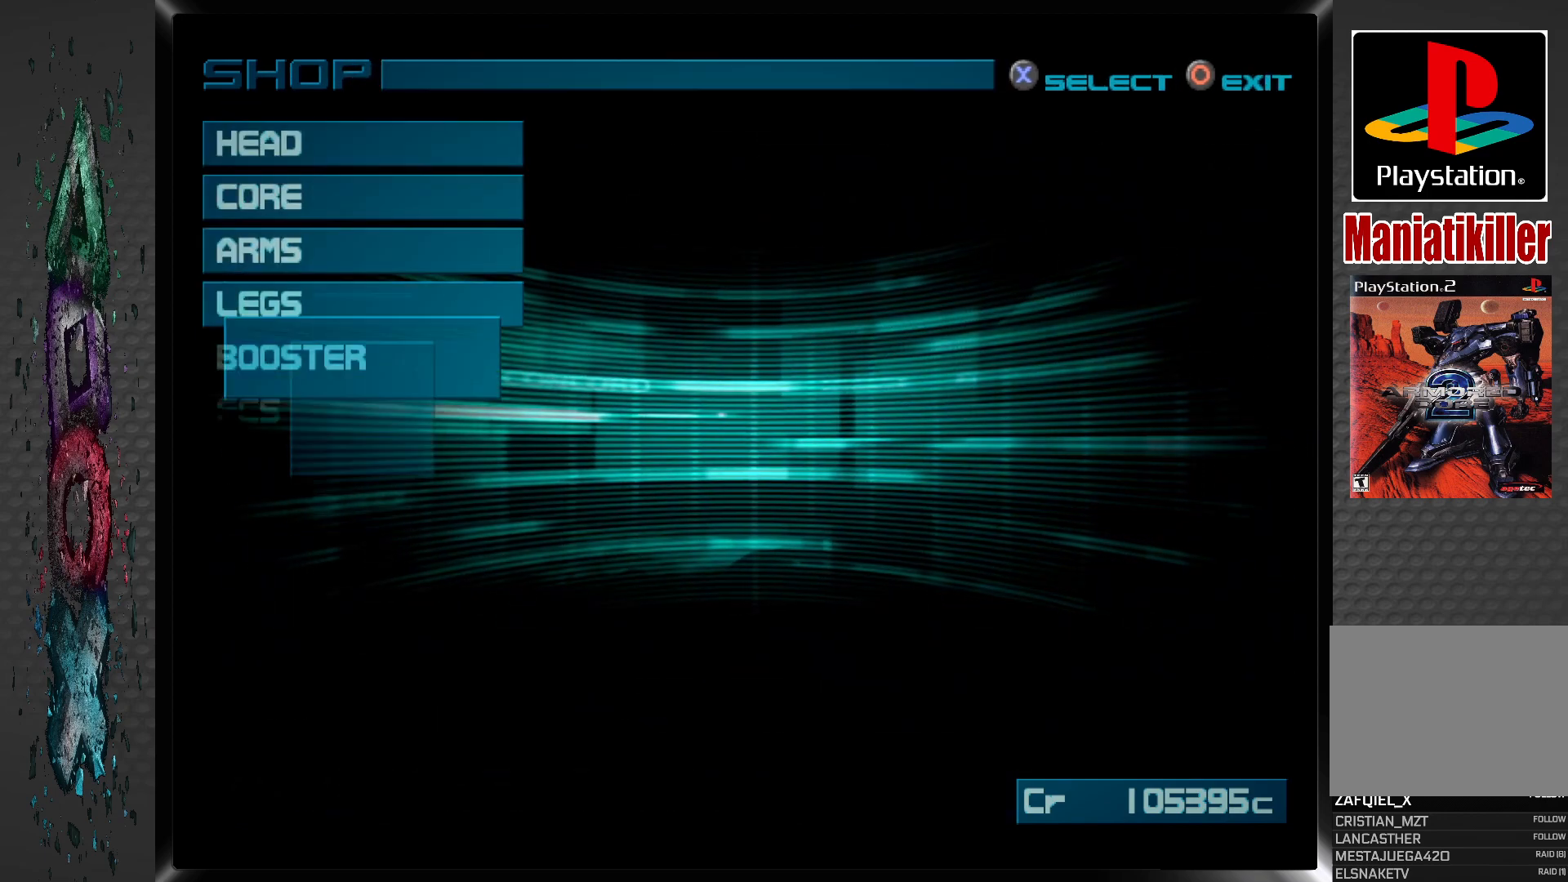
{"buttons": [], "left_stick": "center", "right_stick": "center", "events": []}
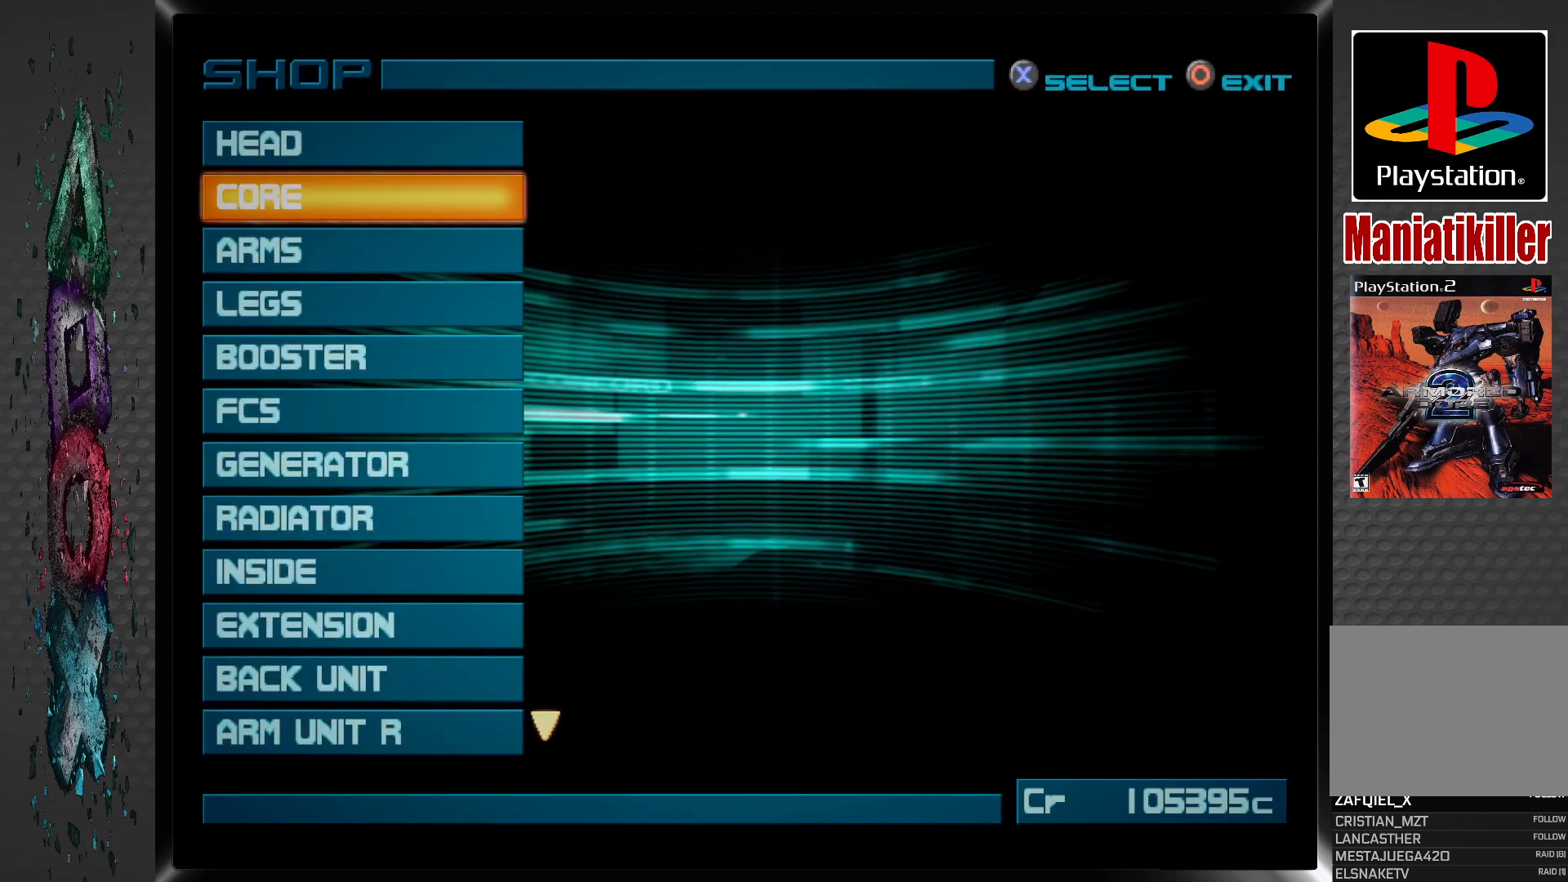
{"buttons": ["CROSS"], "left_stick": "center", "right_stick": "center", "events": [[367, "CROSS", "down"]]}
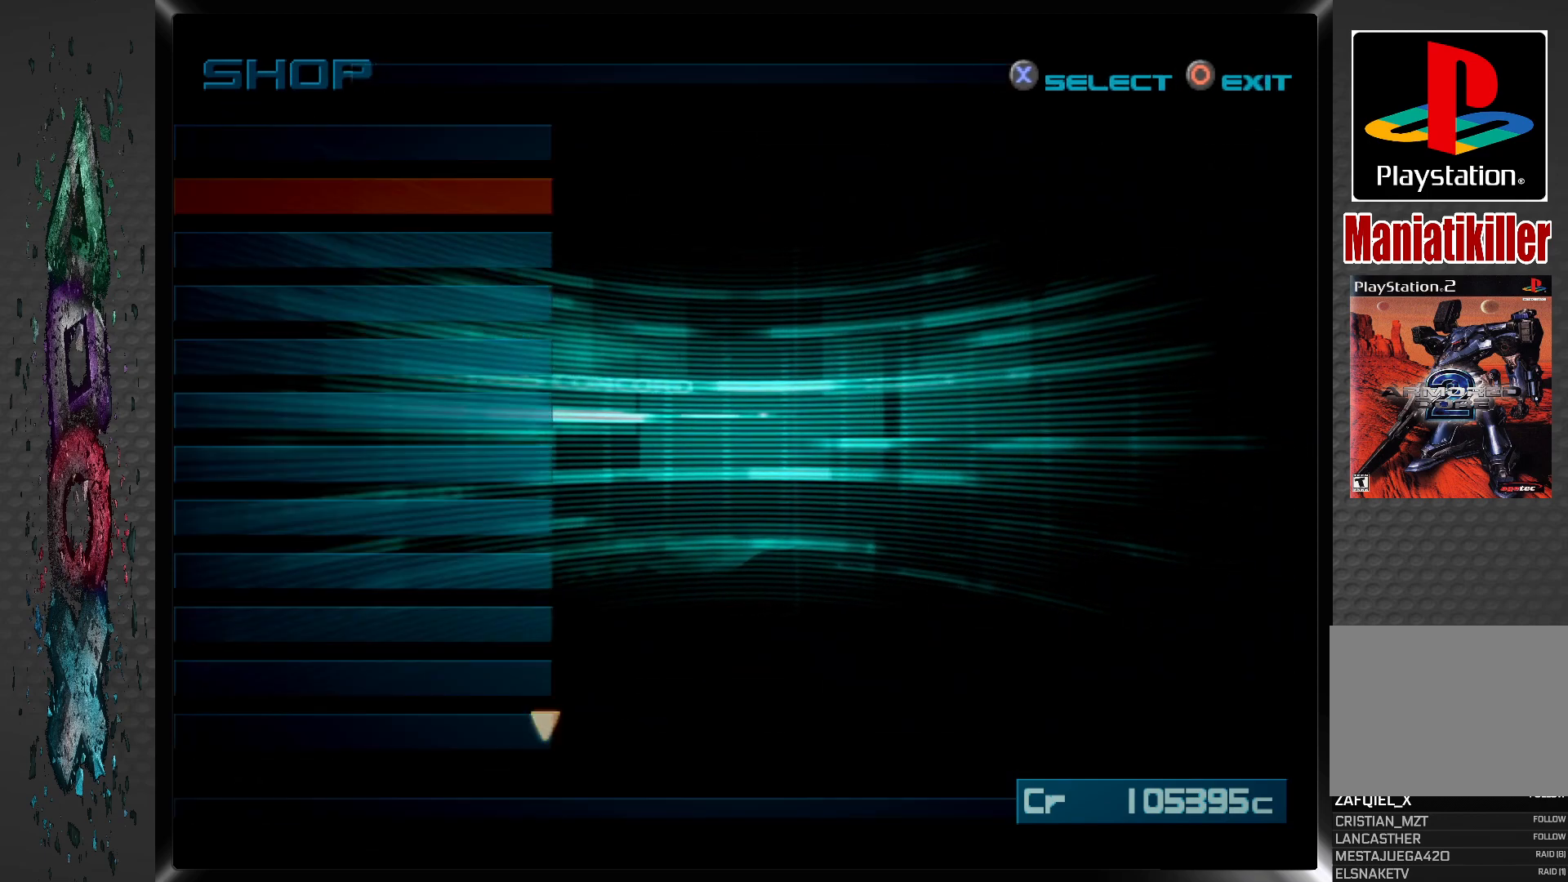
{"buttons": [], "left_stick": "center", "right_stick": "center", "events": [[33, "CROSS", "up"]]}